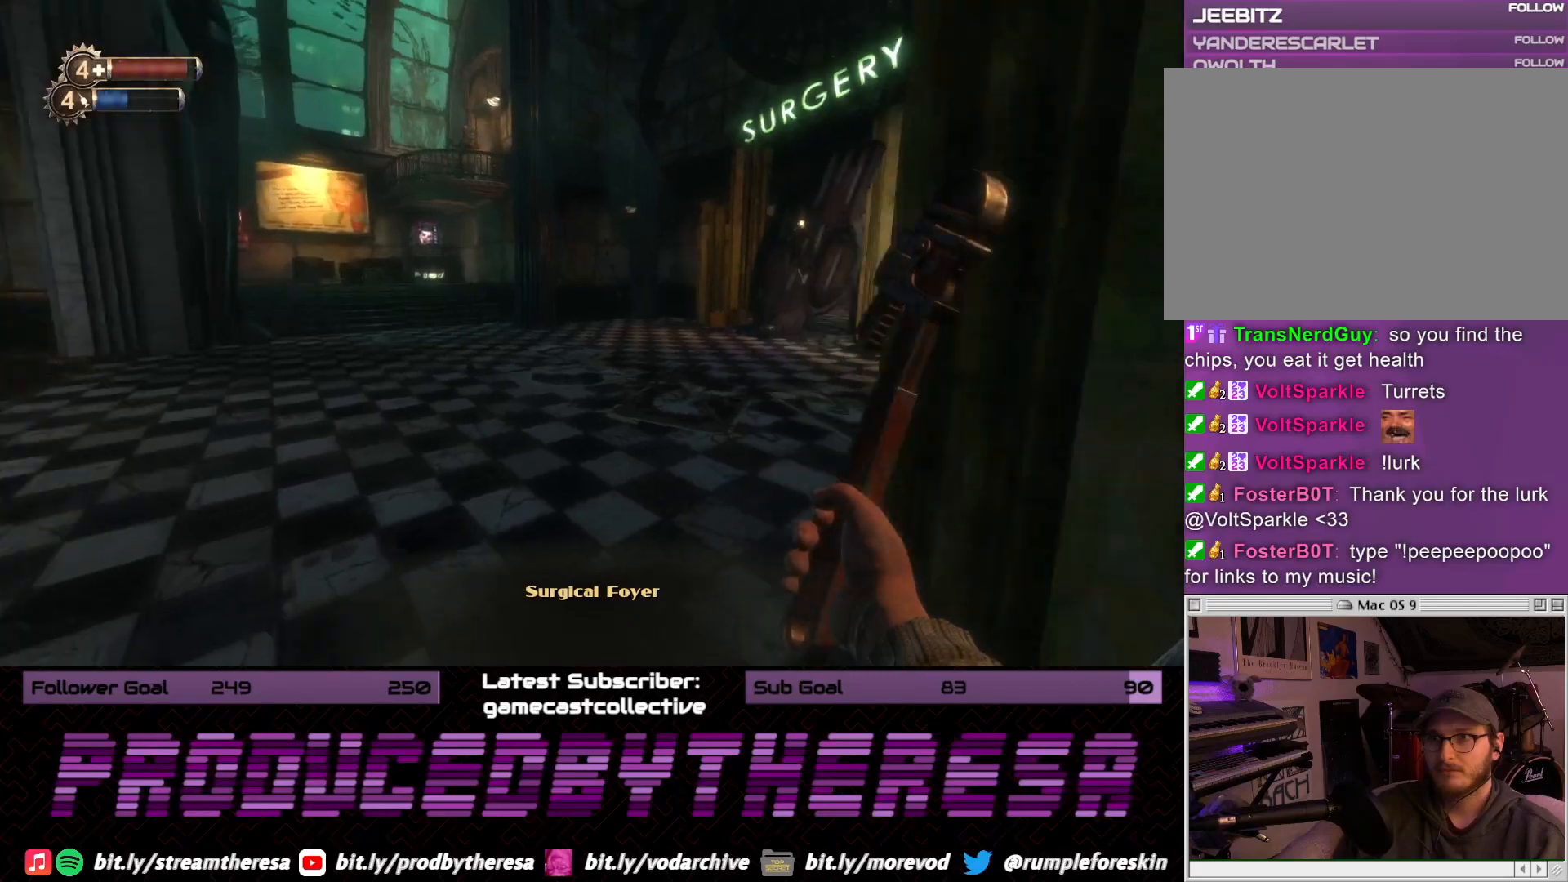
Gameplay with a controller (PlayStation layout); each line is a JSON object with the inputs held at the frame after it. "events" lists button and stick changes between this image and that frame as [ms after this image, input, new state], when the widget could be followed in between.
{"buttons": [], "left_stick": "left", "right_stick": "center", "events": [[83, "right_stick", "center"], [150, "left_stick", "center"], [333, "left_stick", "left"]]}
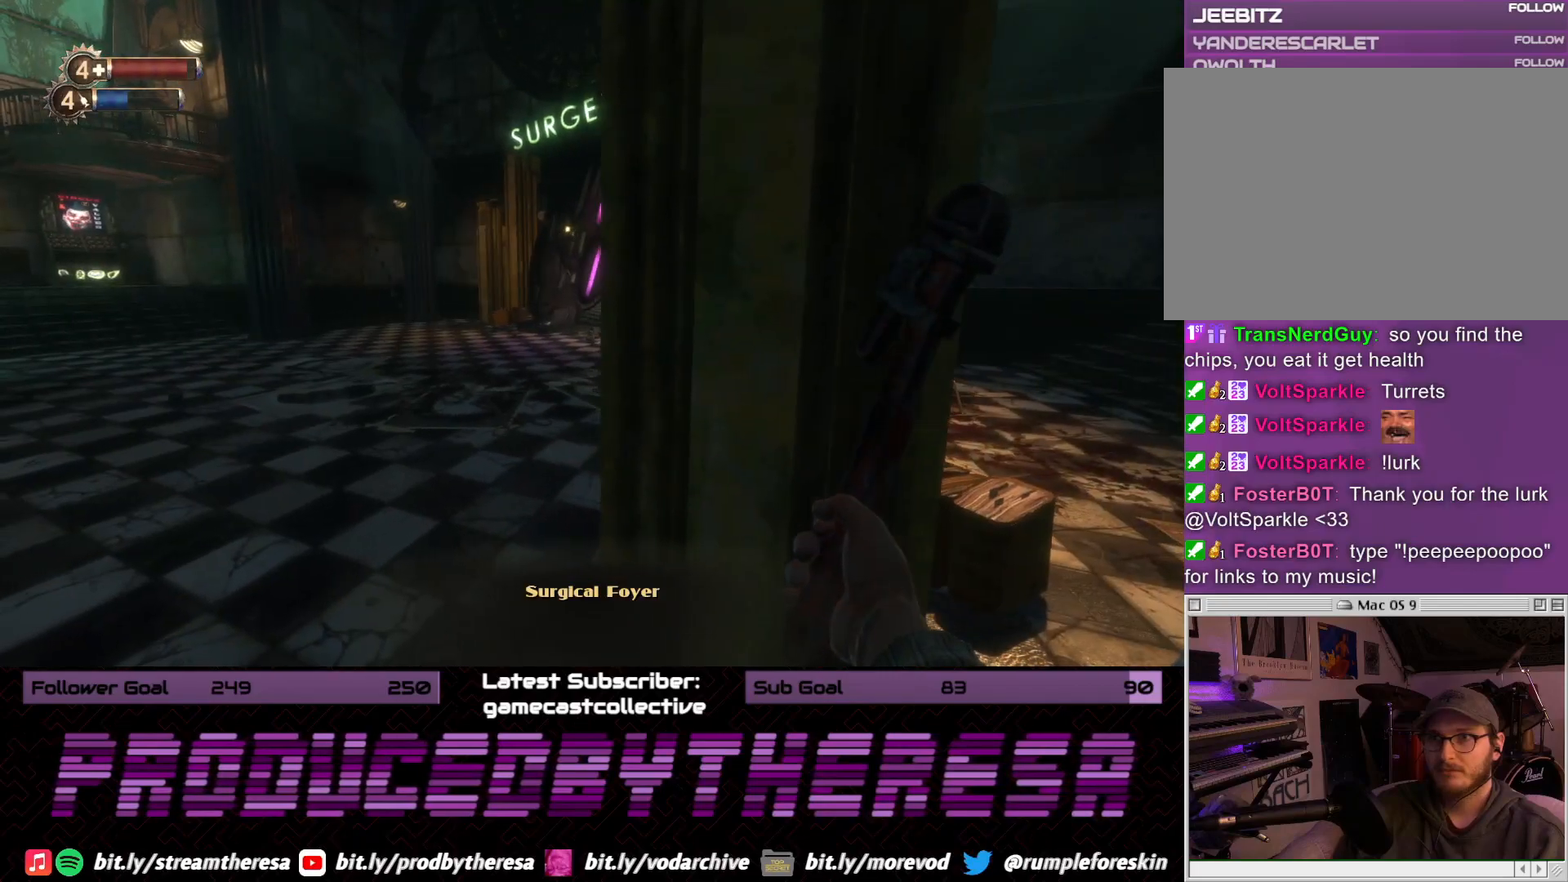
{"buttons": [], "left_stick": "right", "right_stick": "left", "events": [[233, "left_stick", "center"], [283, "left_stick", "right"], [350, "right_stick", "left"]]}
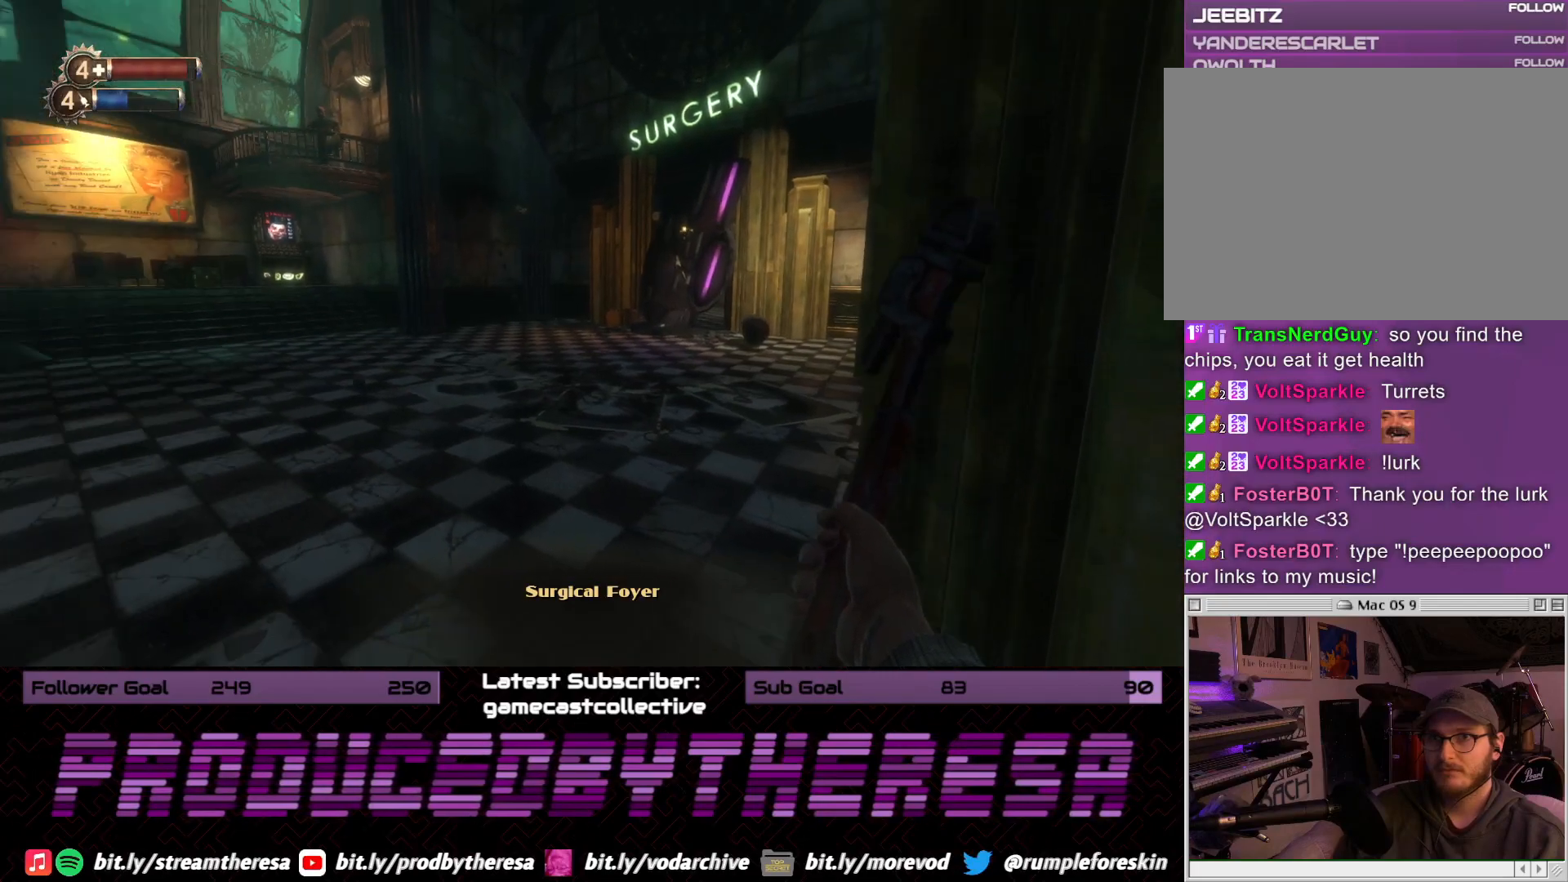
{"buttons": [], "left_stick": "down-right", "right_stick": "center", "events": [[150, "right_stick", "center"], [250, "left_stick", "down-right"]]}
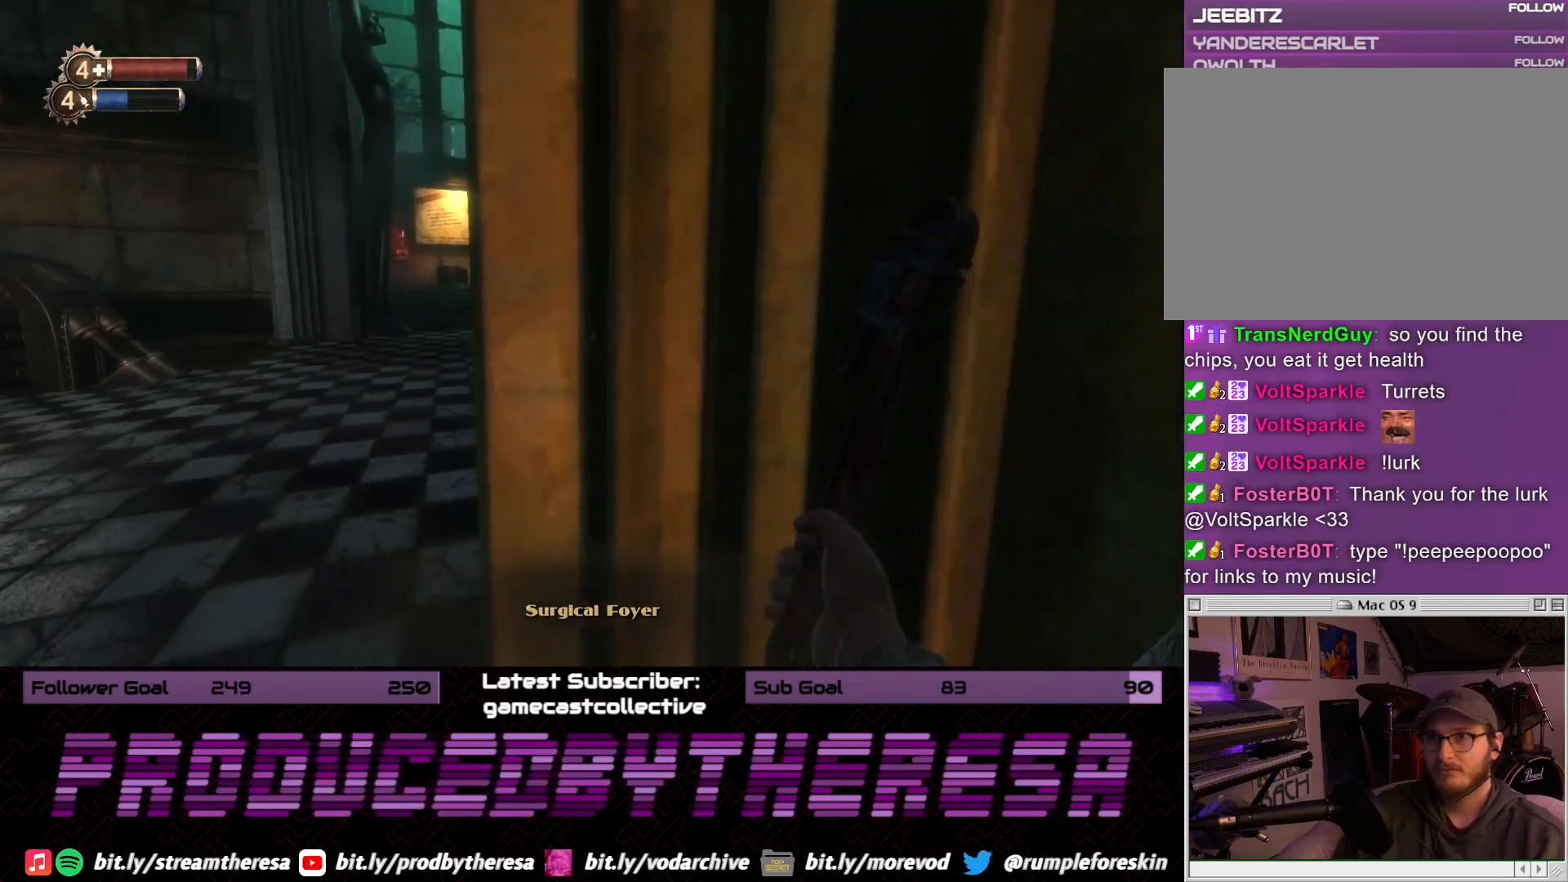
{"buttons": [], "left_stick": "center", "right_stick": "center", "events": [[233, "START", "down"], [250, "left_stick", "center"], [383, "START", "up"]]}
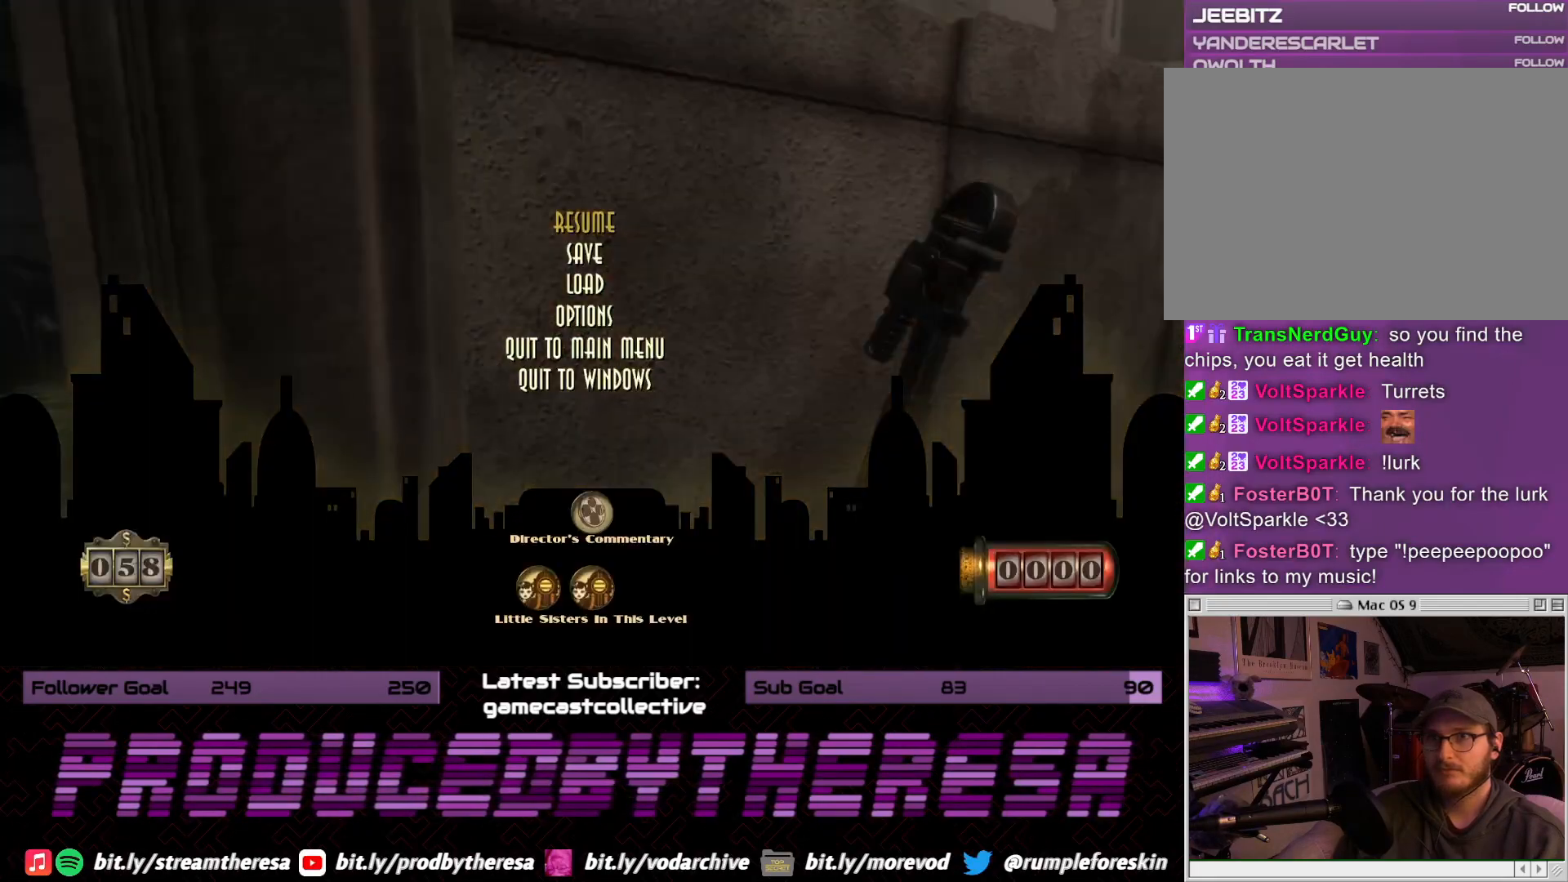
{"buttons": ["CROSS"], "left_stick": "center", "right_stick": "center", "events": [[367, "DPAD_DOWN", "down"], [450, "DPAD_DOWN", "up"], [500, "CROSS", "down"]]}